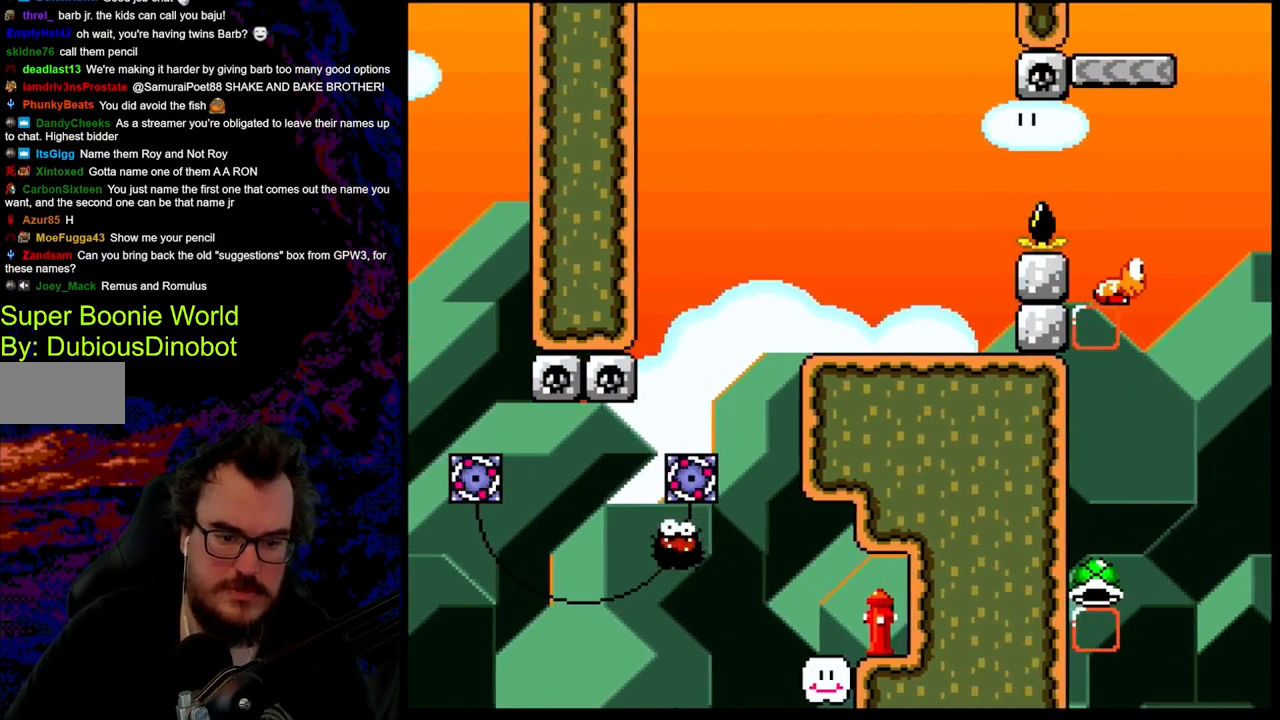
Gameplay with a controller (Nintendo layout); each line is a JSON object with the inputs held at the frame after it. "events" lists button and stick changes between this image and that frame as [ms after this image, input, new state], when the widget could be followed in between. Not read: L3 R3.
{"buttons": [], "events": [[50, "A", "up"], [133, "X", "up"]]}
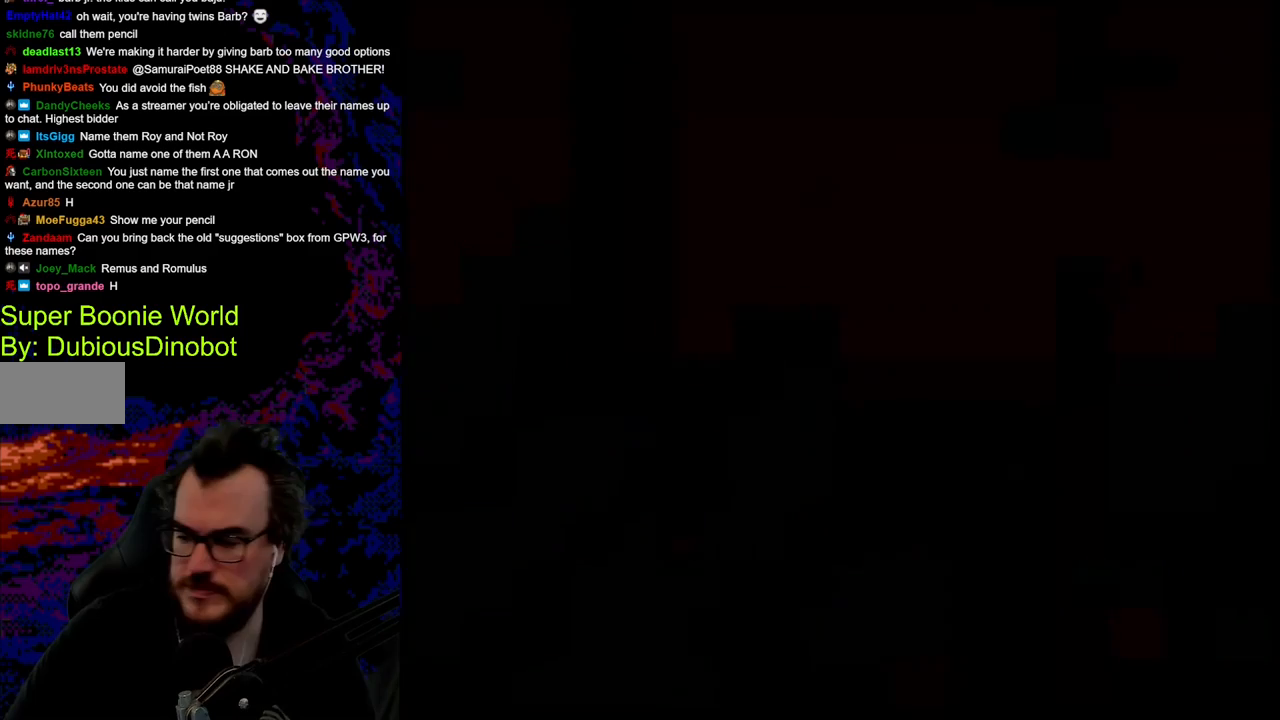
{"buttons": [], "events": []}
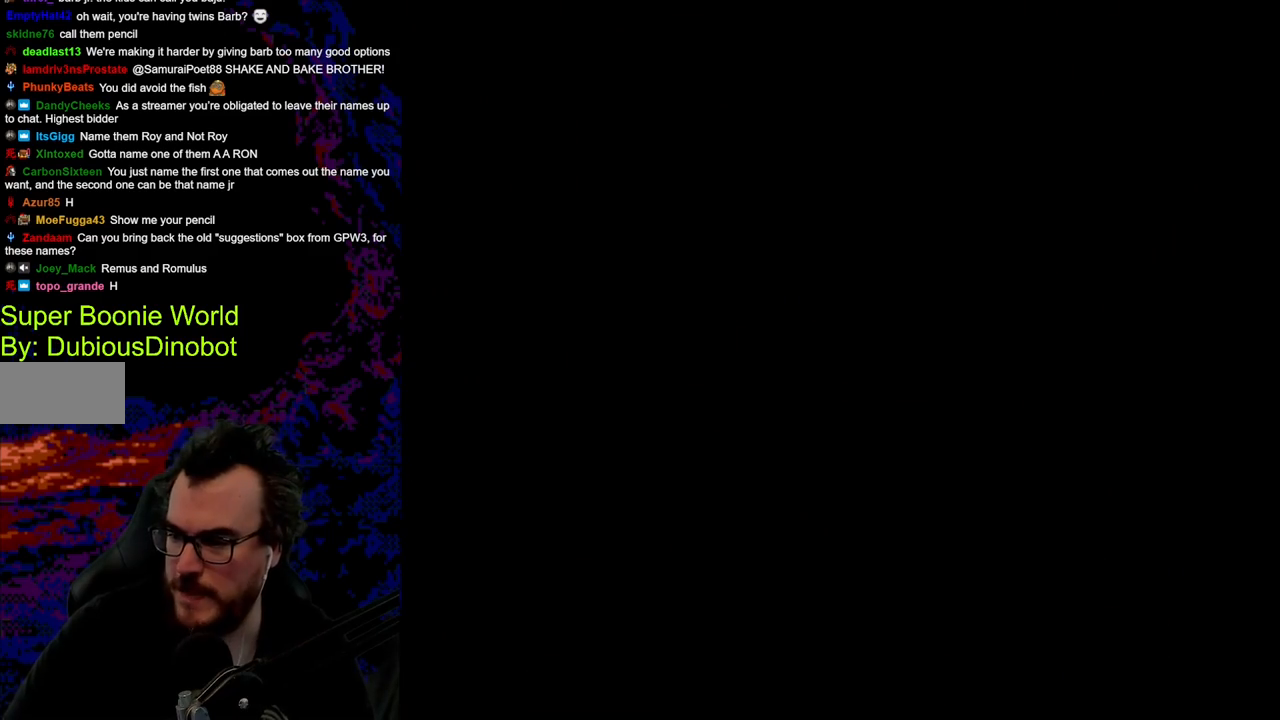
{"buttons": [], "events": []}
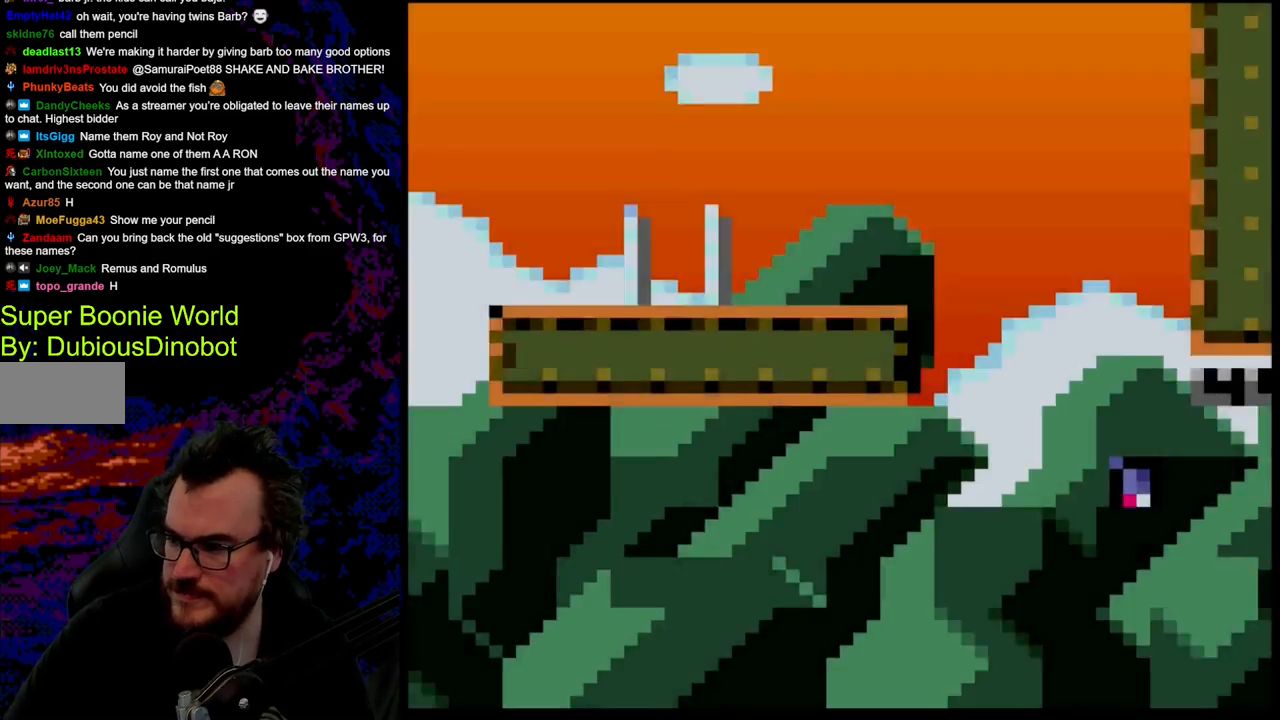
{"buttons": ["X"], "events": [[417, "X", "down"]]}
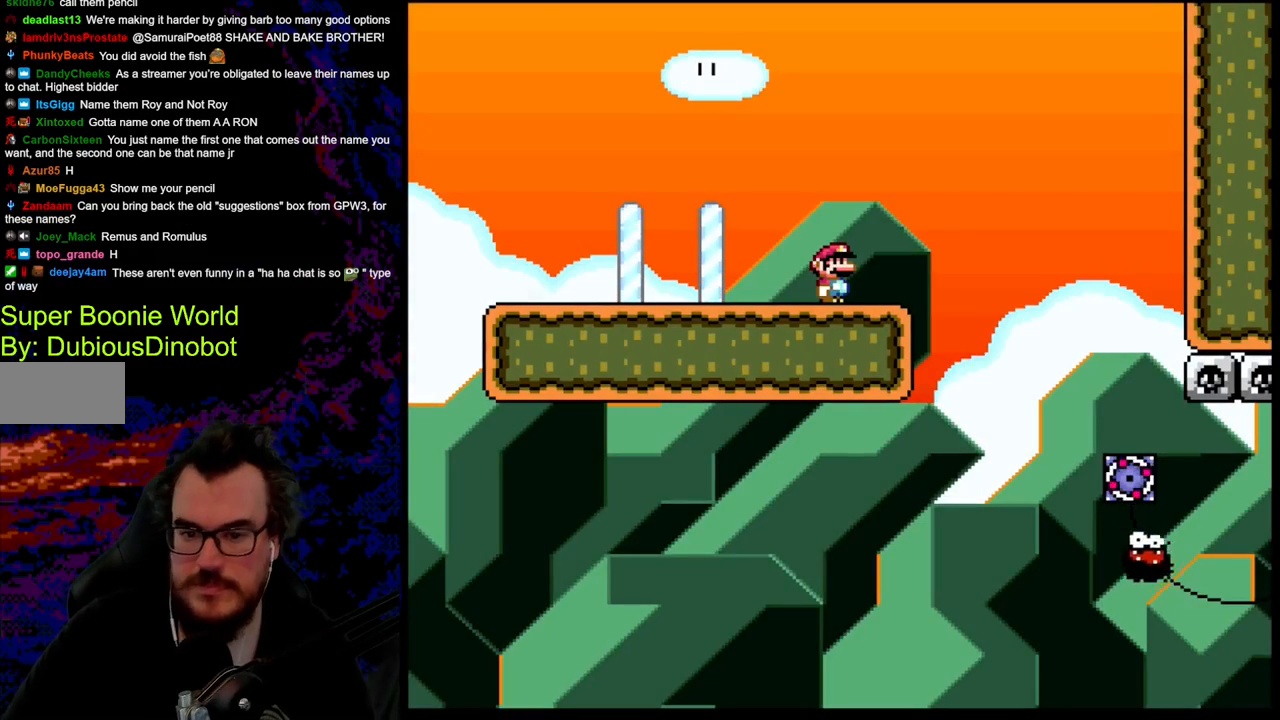
{"buttons": ["A", "X", "DPAD_RIGHT"], "events": [[267, "DPAD_RIGHT", "down"], [467, "A", "down"]]}
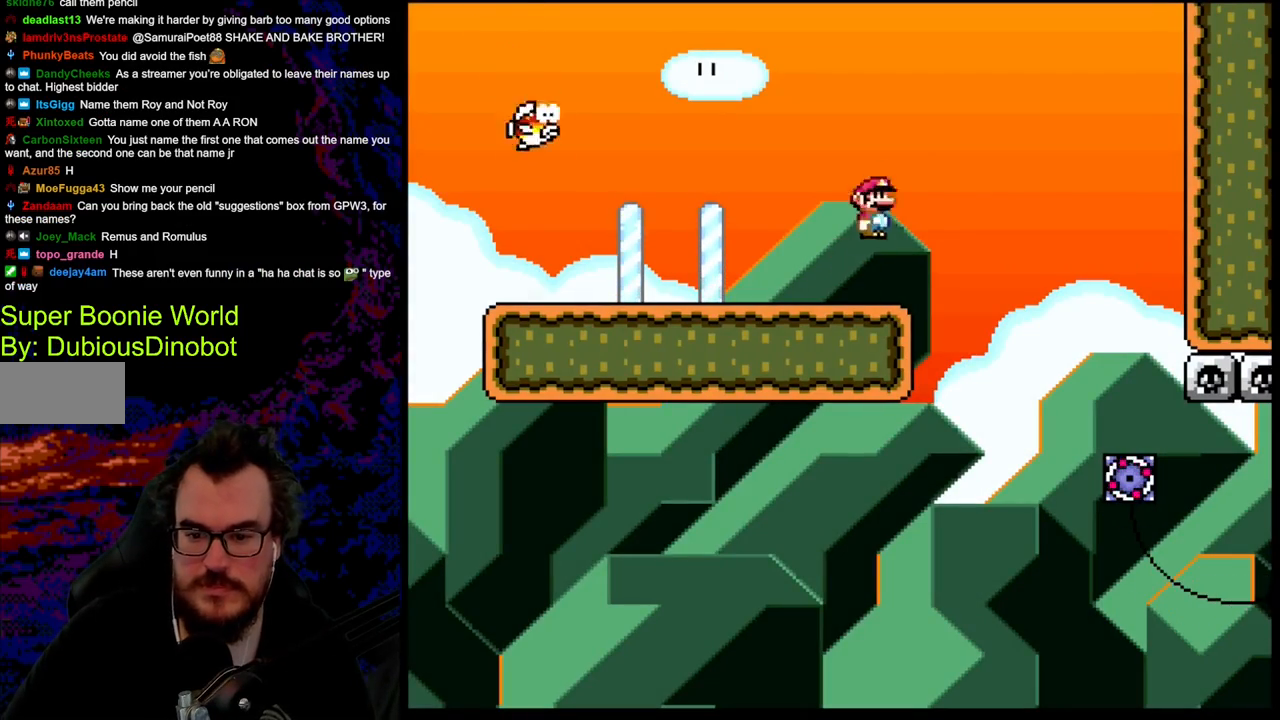
{"buttons": ["A", "X"], "events": [[367, "DPAD_LEFT", "down"], [367, "DPAD_RIGHT", "up"], [500, "DPAD_LEFT", "up"]]}
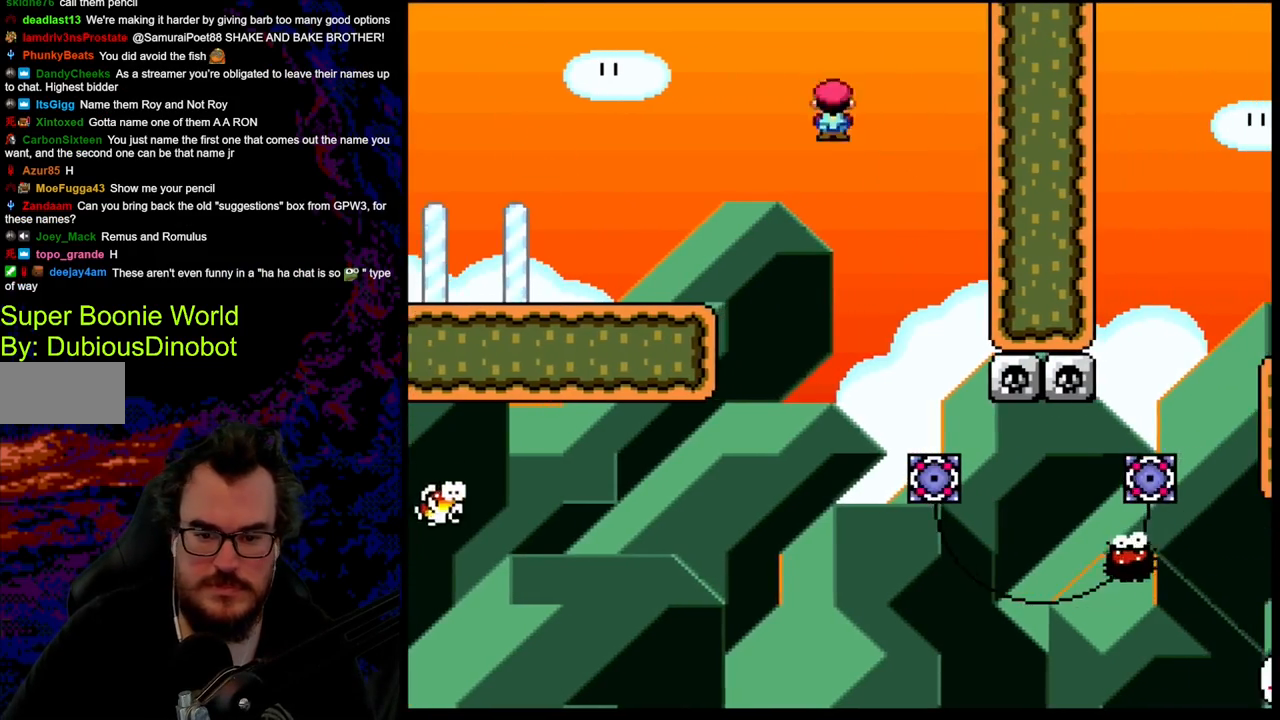
{"buttons": ["X", "DPAD_LEFT"], "events": [[50, "DPAD_RIGHT", "down"], [267, "A", "up"], [450, "DPAD_DOWN", "down"], [467, "DPAD_DOWN", "up"], [467, "DPAD_LEFT", "down"], [467, "DPAD_RIGHT", "up"]]}
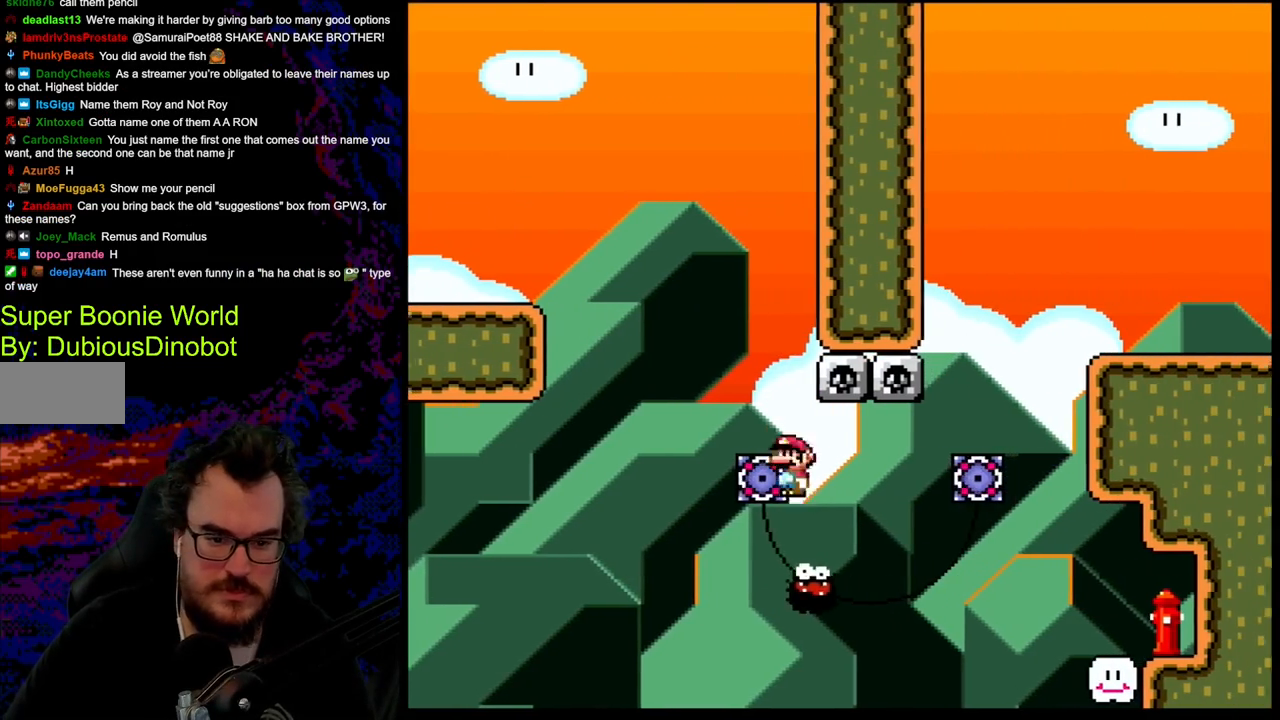
{"buttons": ["X"], "events": [[150, "DPAD_LEFT", "up"], [350, "DPAD_RIGHT", "down"], [417, "DPAD_RIGHT", "up"]]}
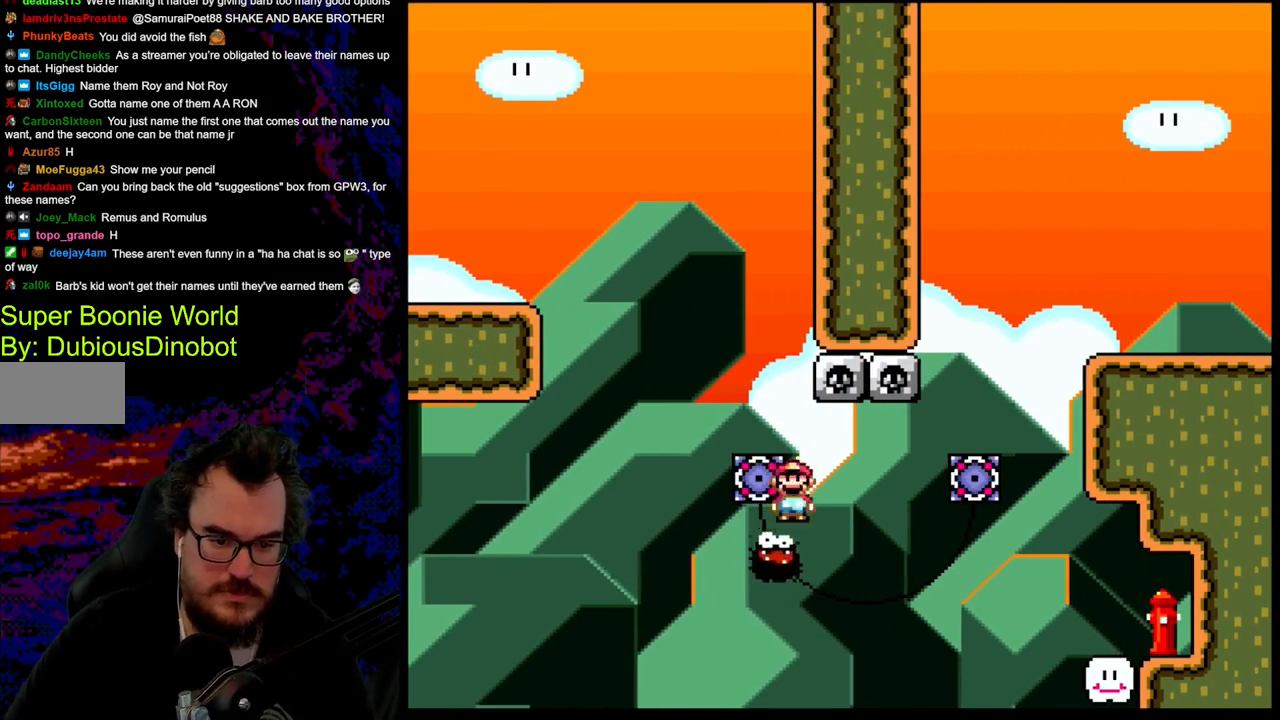
{"buttons": ["X", "DPAD_RIGHT"], "events": [[267, "DPAD_RIGHT", "down"]]}
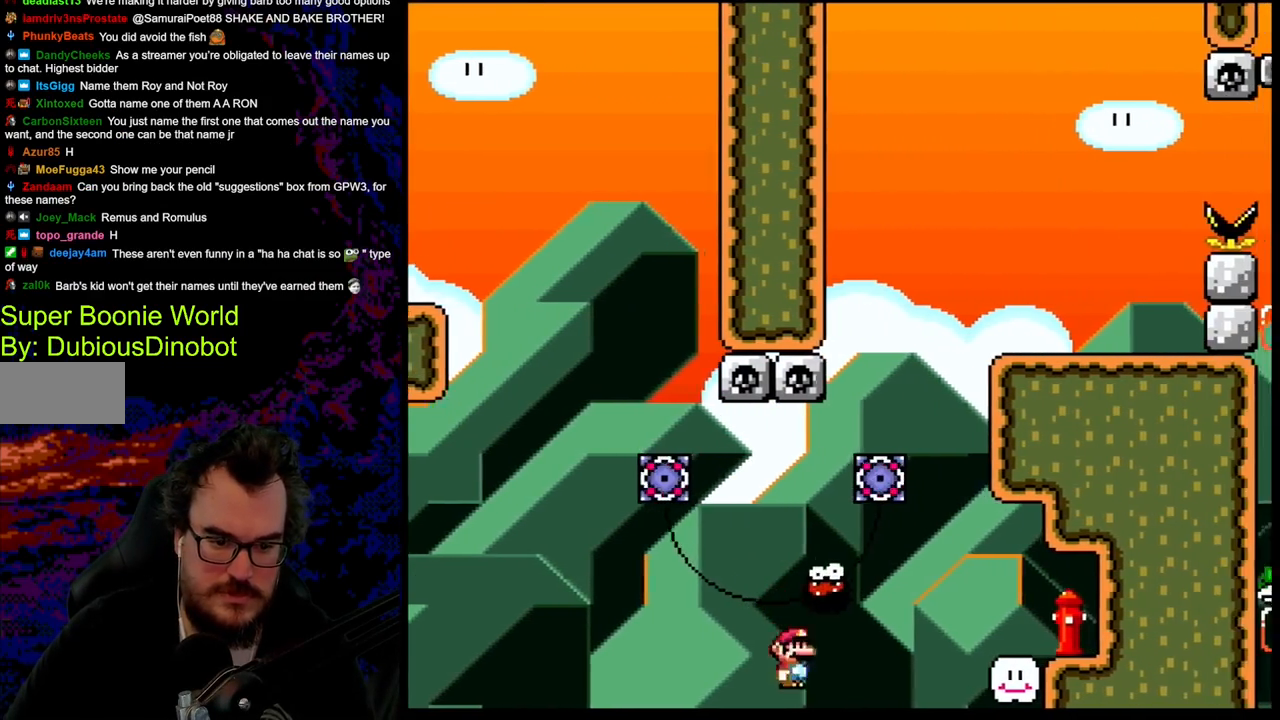
{"buttons": [], "events": [[283, "X", "up"], [400, "DPAD_RIGHT", "up"]]}
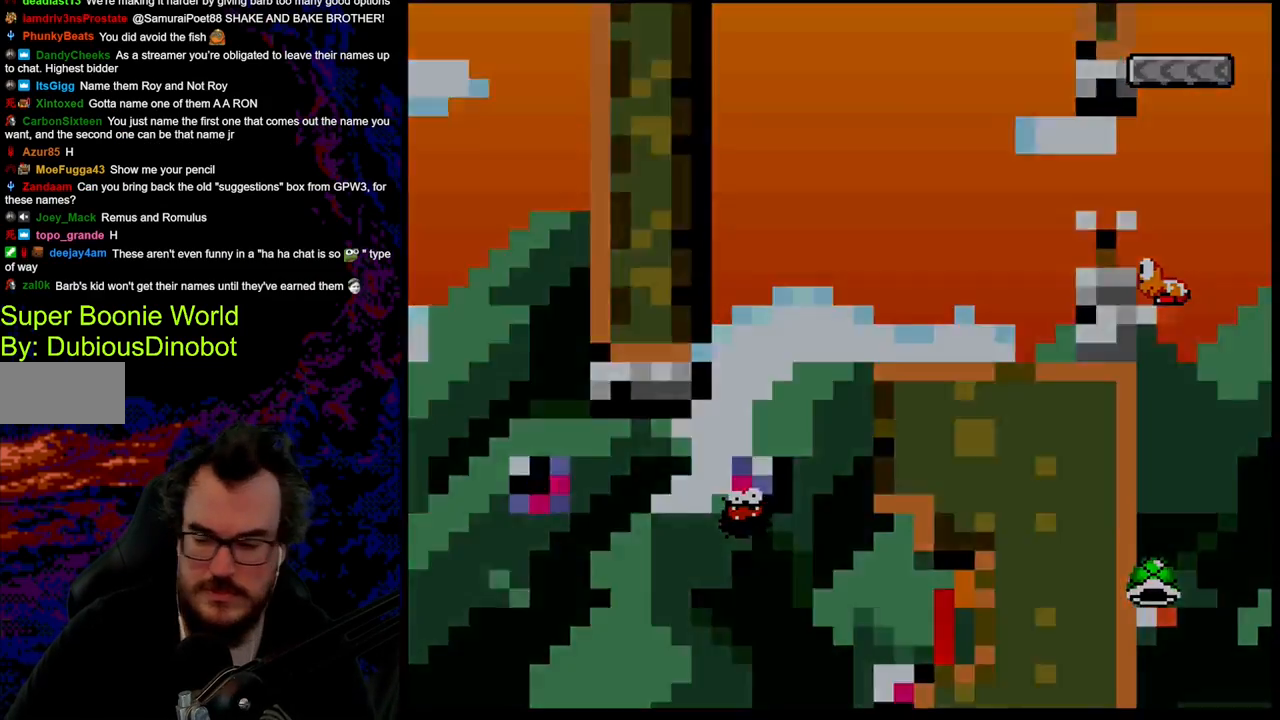
{"buttons": [], "events": []}
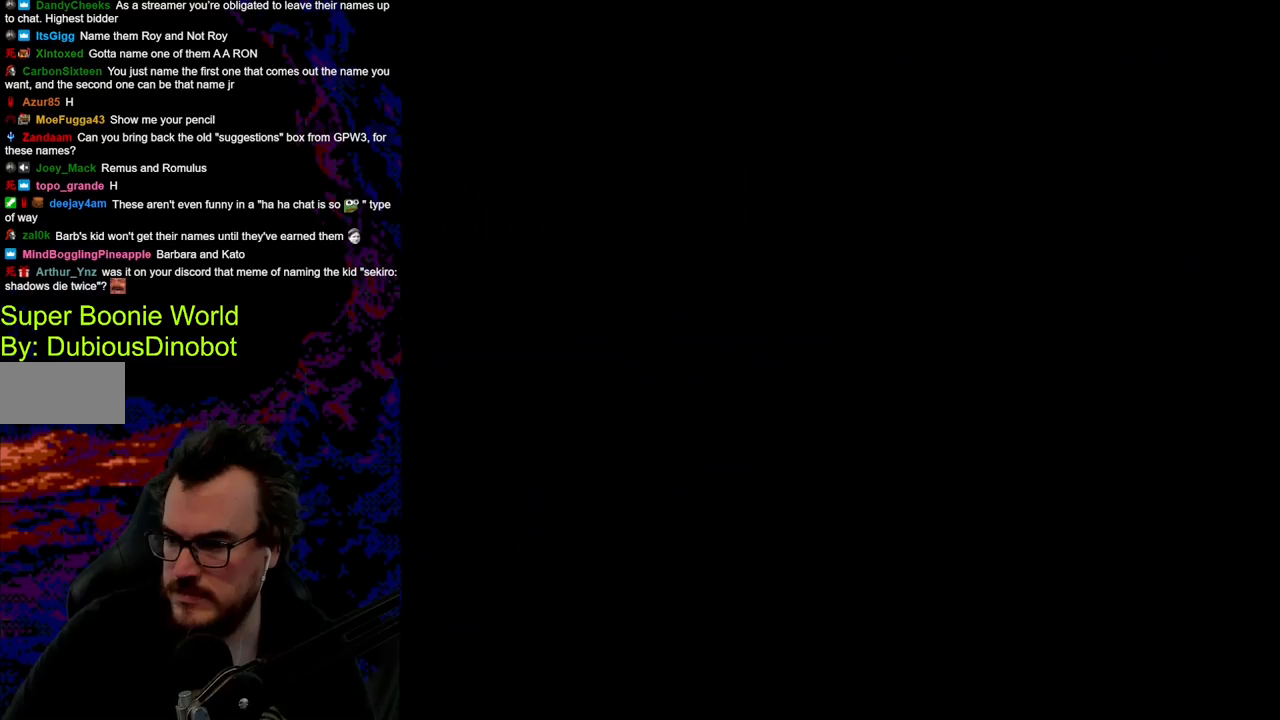
{"buttons": [], "events": []}
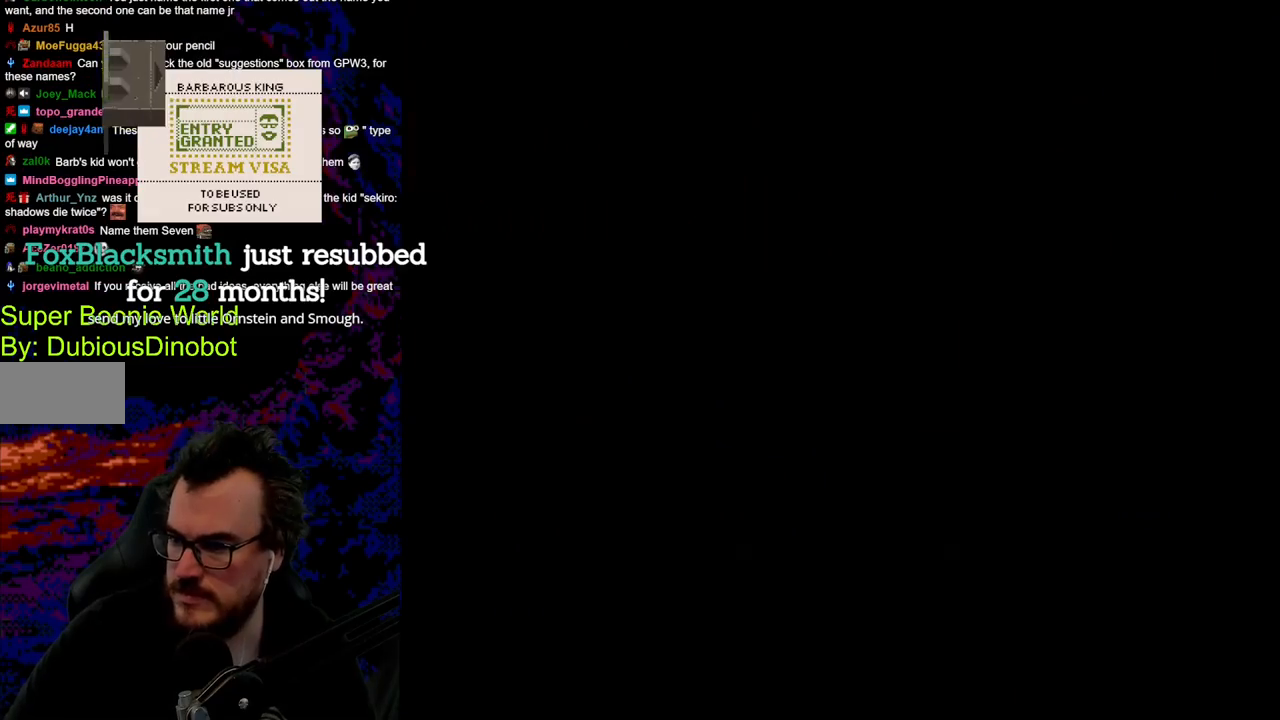
{"buttons": ["X"], "events": [[150, "DPAD_RIGHT", "down"], [233, "X", "down"], [267, "DPAD_RIGHT", "up"]]}
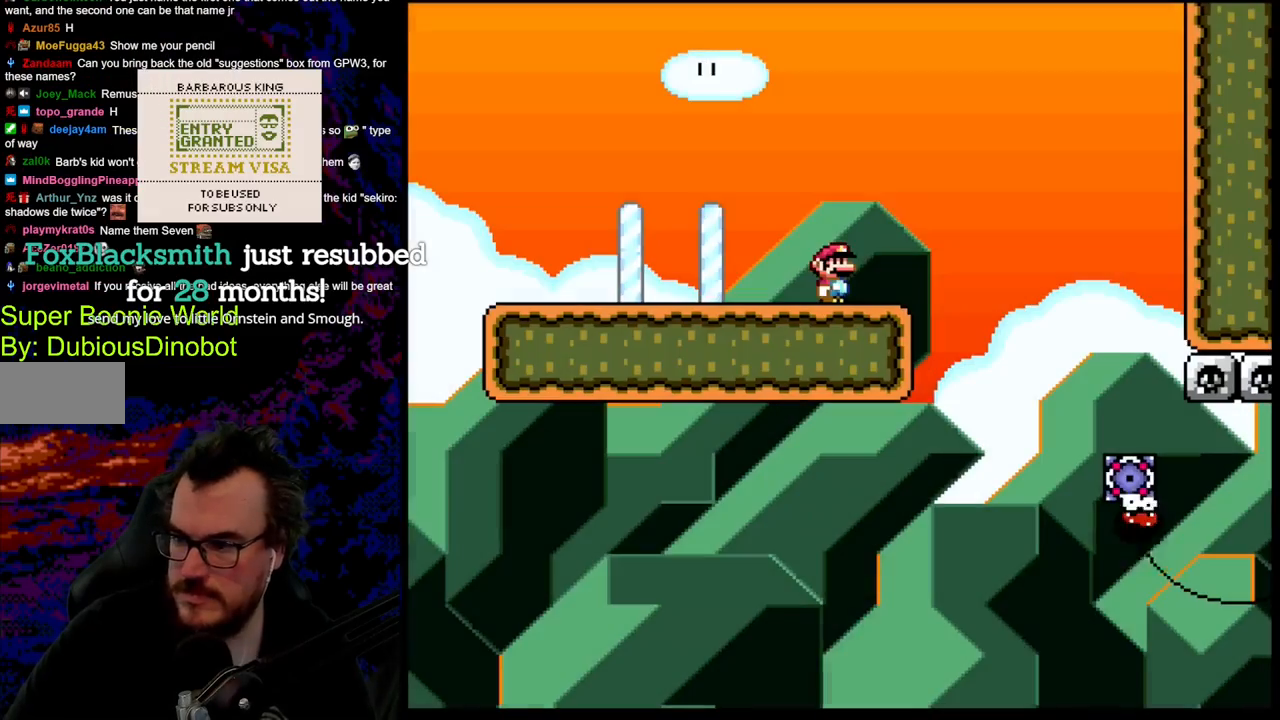
{"buttons": ["A", "X", "DPAD_RIGHT"], "events": [[133, "DPAD_RIGHT", "down"], [433, "A", "down"]]}
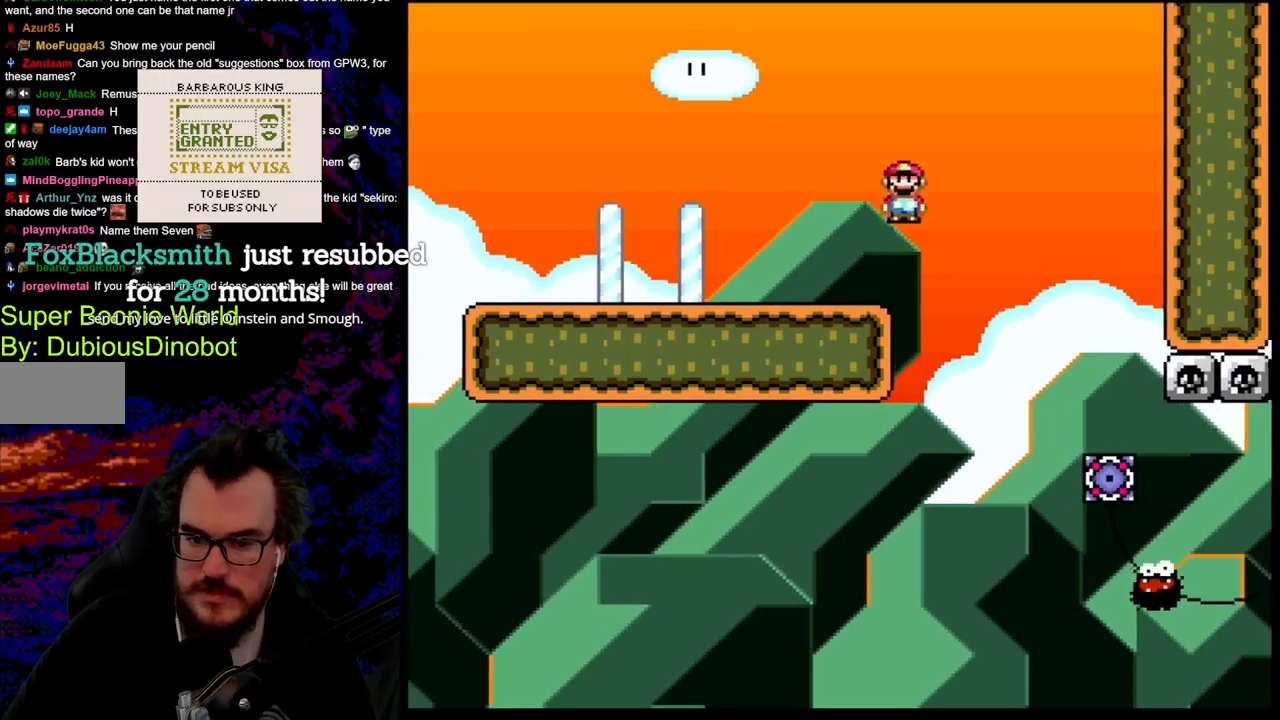
{"buttons": ["A", "X"], "events": [[133, "DPAD_LEFT", "down"], [133, "DPAD_RIGHT", "up"], [133, "DPAD_UP", "down"], [150, "DPAD_UP", "up"], [300, "DPAD_LEFT", "up"], [300, "DPAD_RIGHT", "down"], [417, "DPAD_RIGHT", "up"]]}
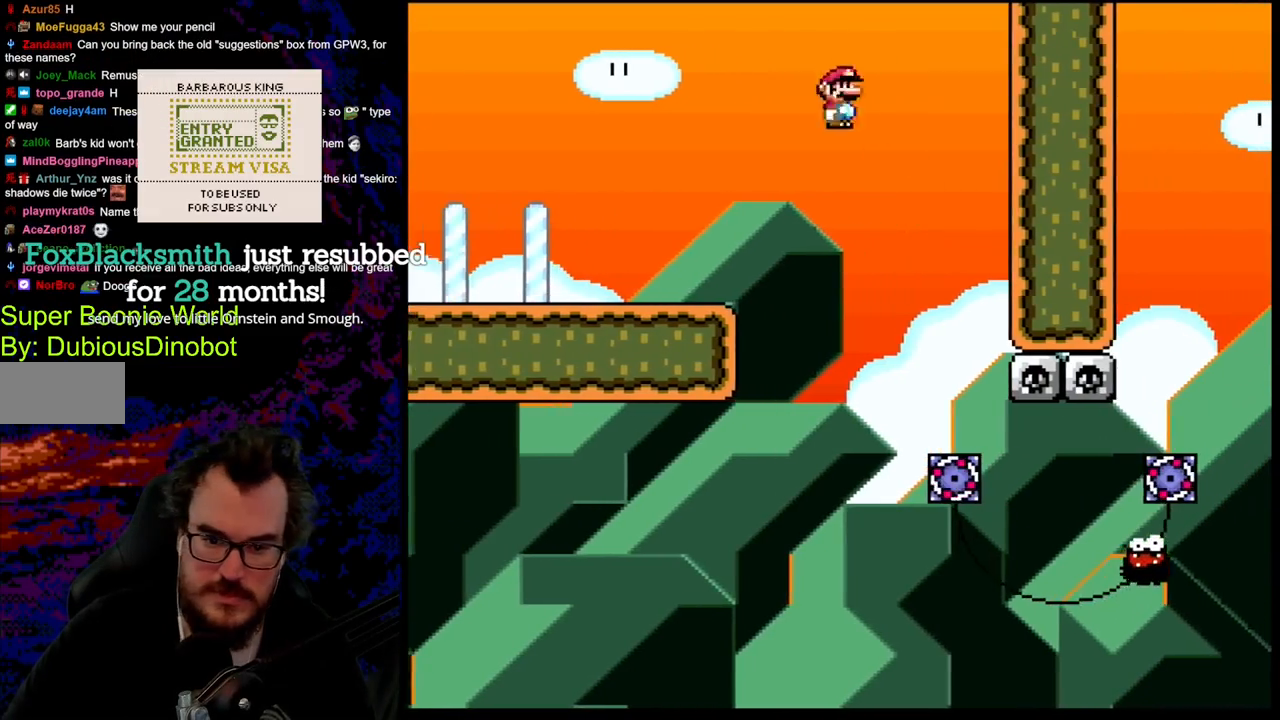
{"buttons": ["X", "DPAD_RIGHT"], "events": [[100, "DPAD_RIGHT", "down"], [350, "A", "up"], [383, "DPAD_RIGHT", "up"], [467, "DPAD_RIGHT", "down"]]}
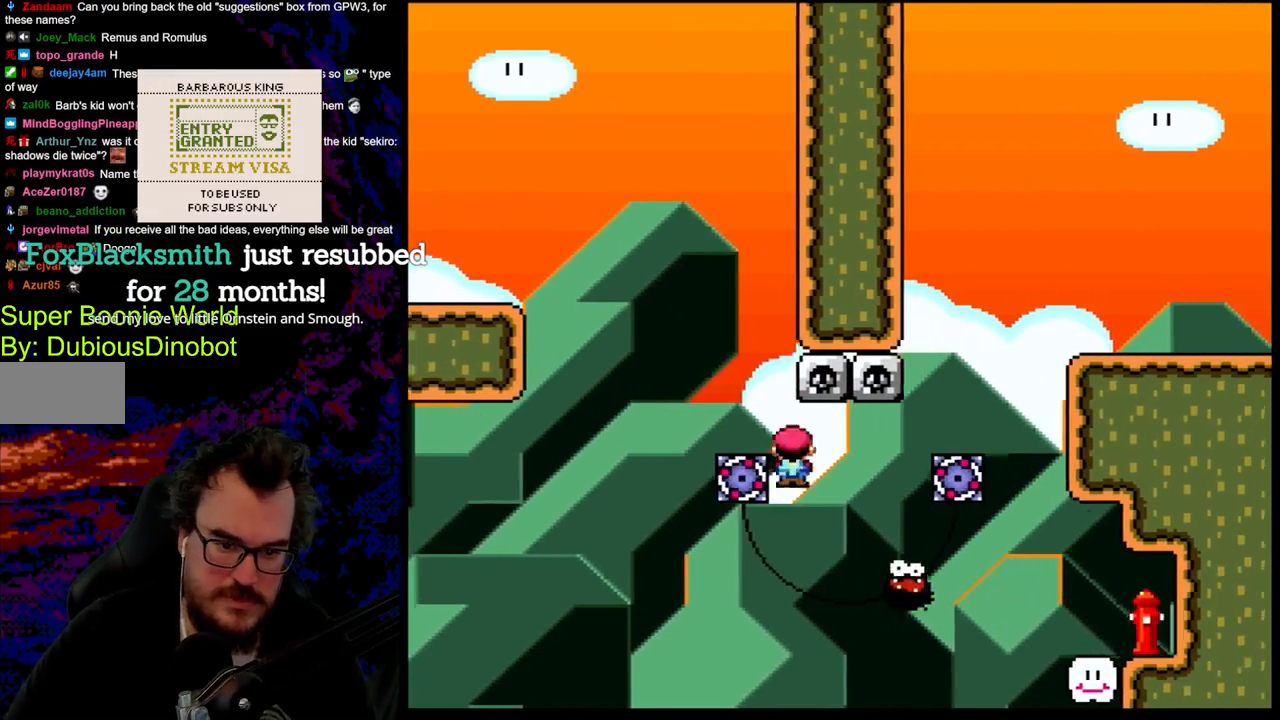
{"buttons": ["A", "X", "DPAD_RIGHT"], "events": [[133, "X", "up"], [217, "X", "down"], [250, "A", "down"]]}
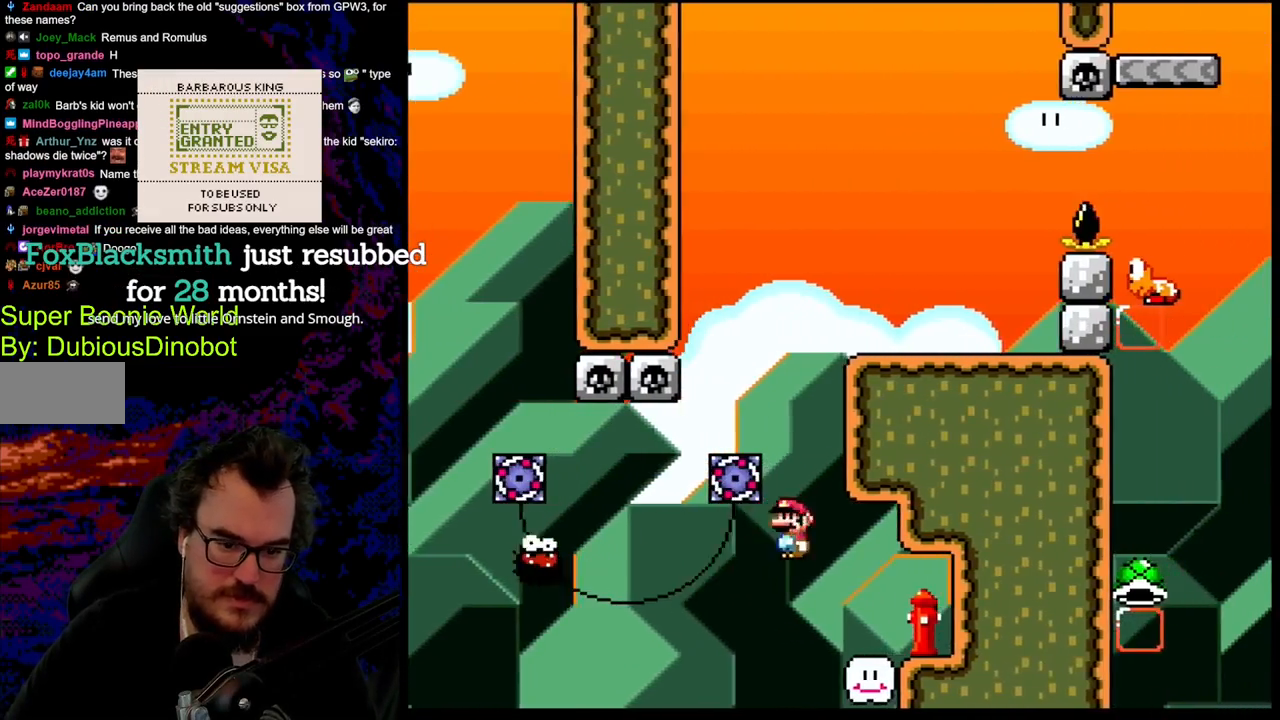
{"buttons": ["A", "X", "DPAD_RIGHT"], "events": []}
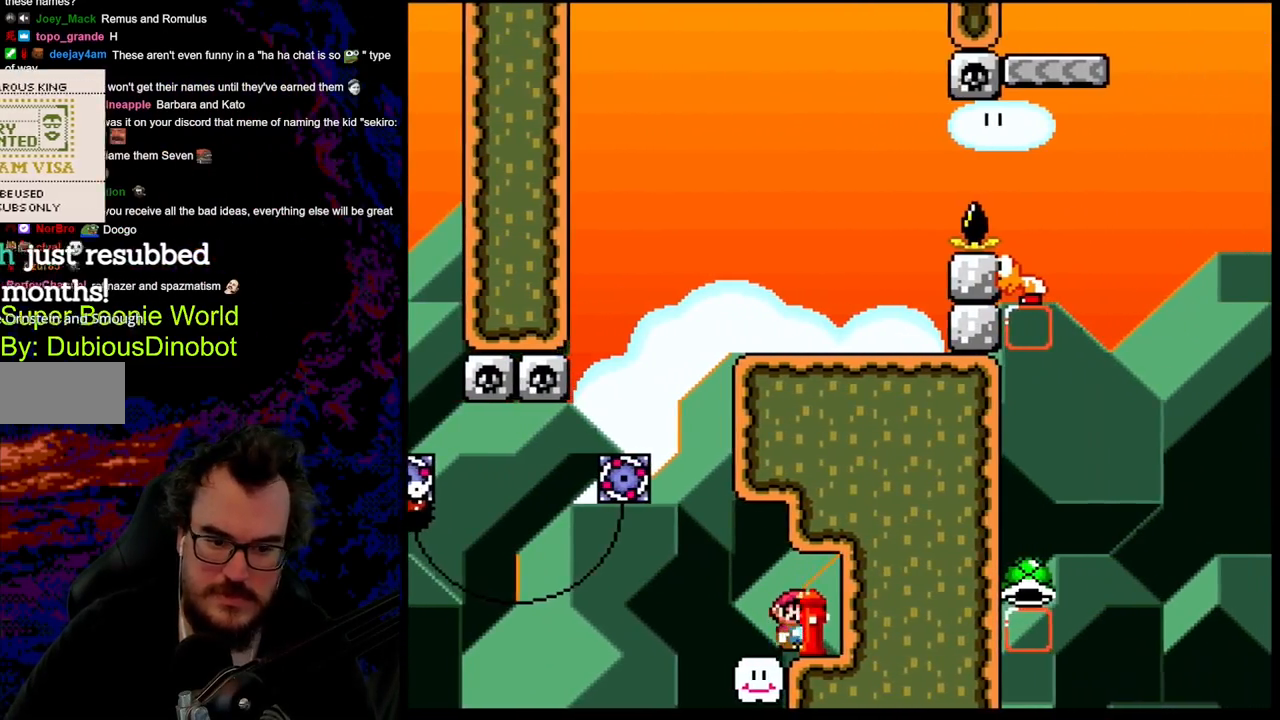
{"buttons": [], "events": [[33, "DPAD_RIGHT", "up"], [67, "A", "up"], [200, "X", "up"]]}
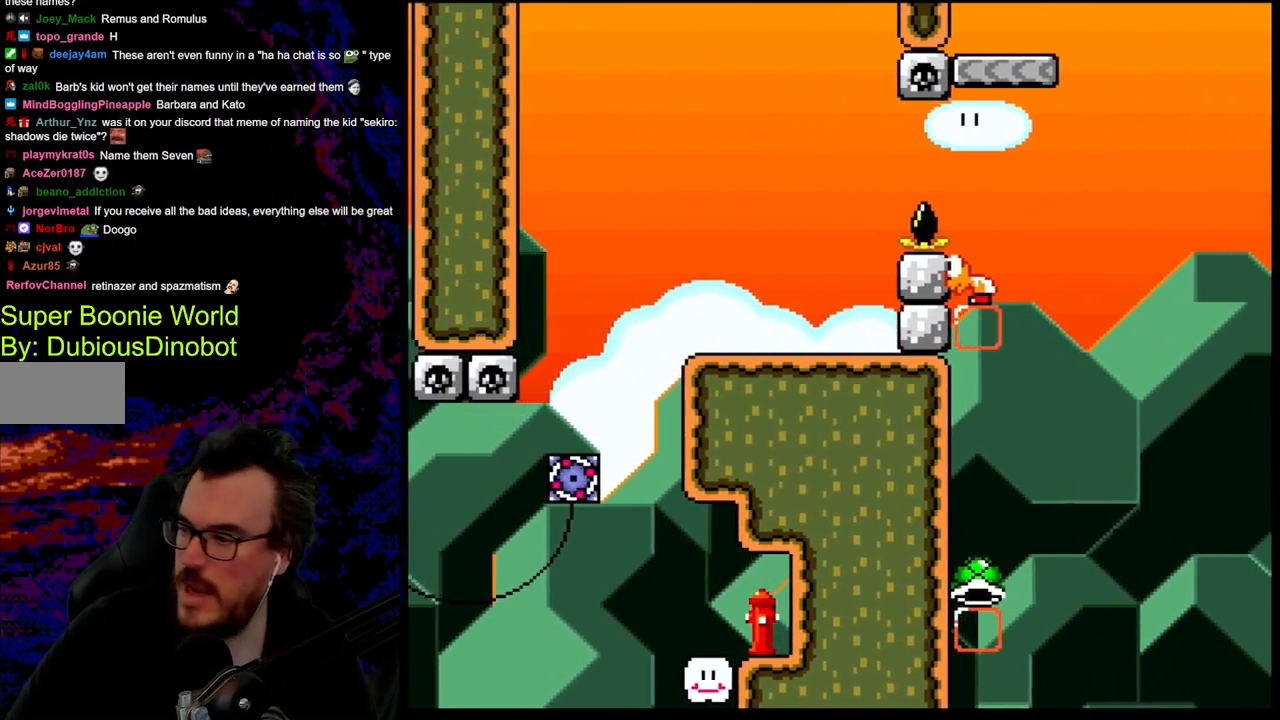
{"buttons": [], "events": []}
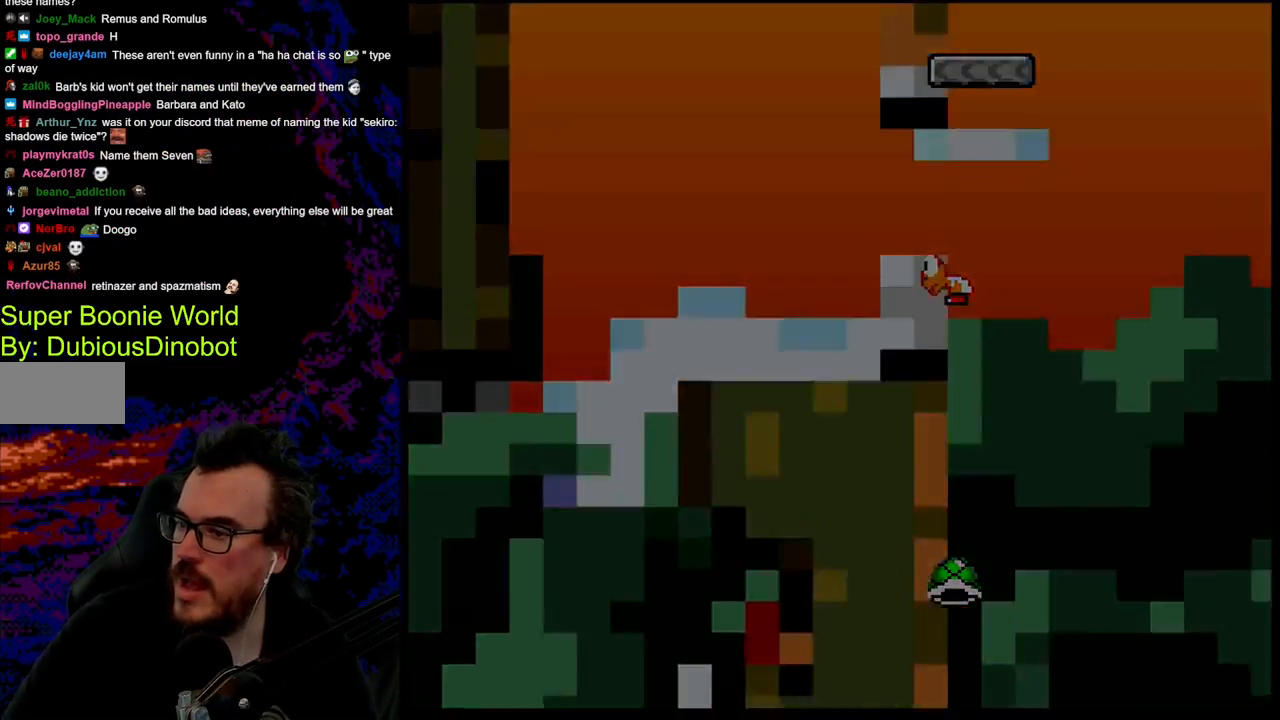
{"buttons": [], "events": []}
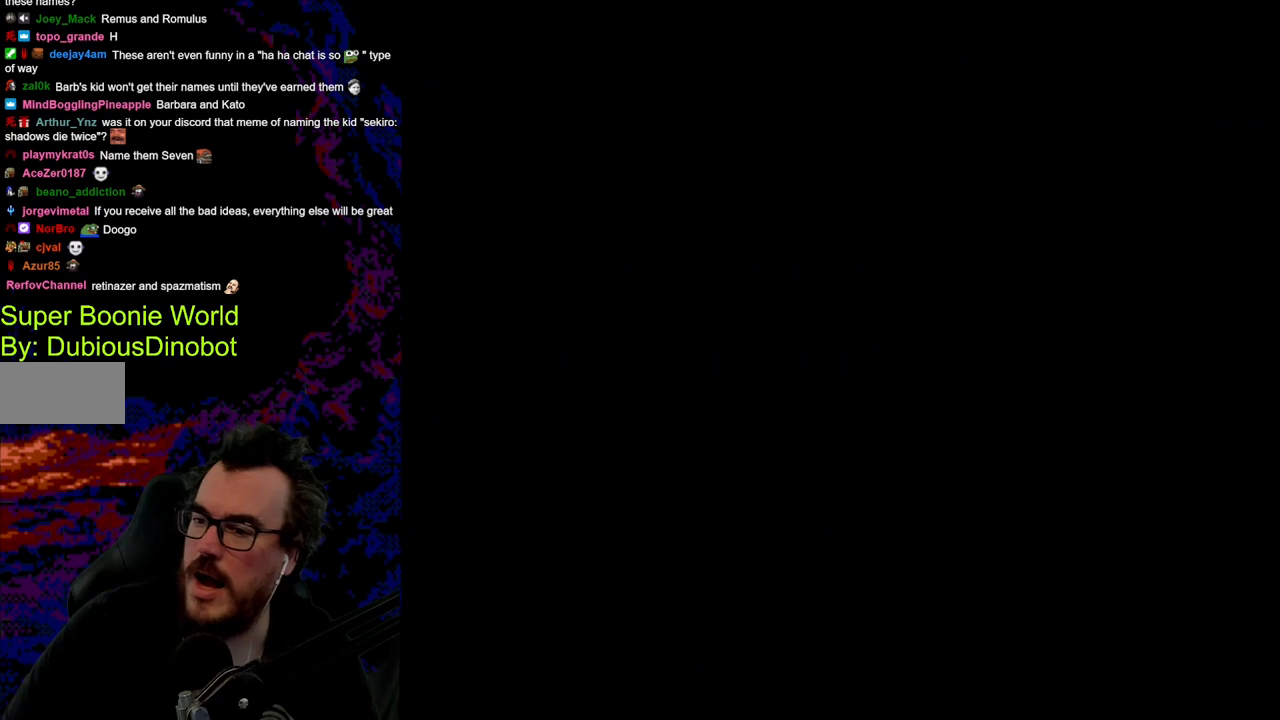
{"buttons": [], "events": []}
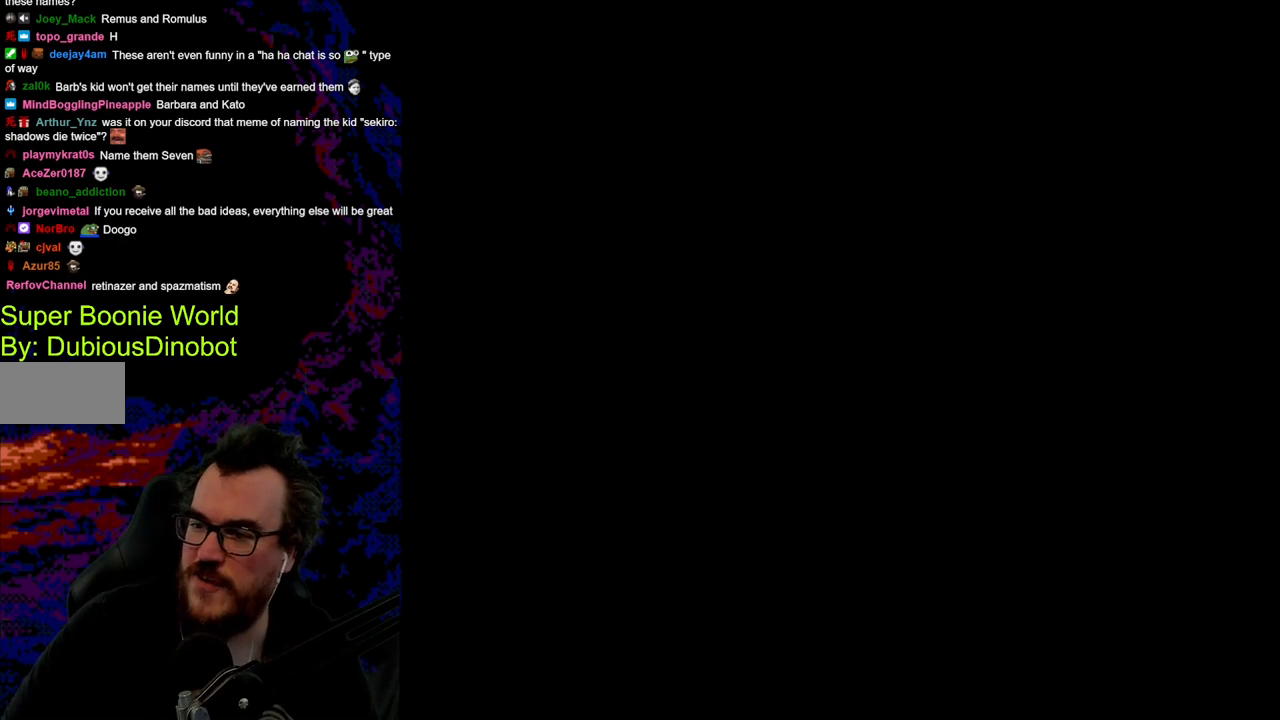
{"buttons": [], "events": []}
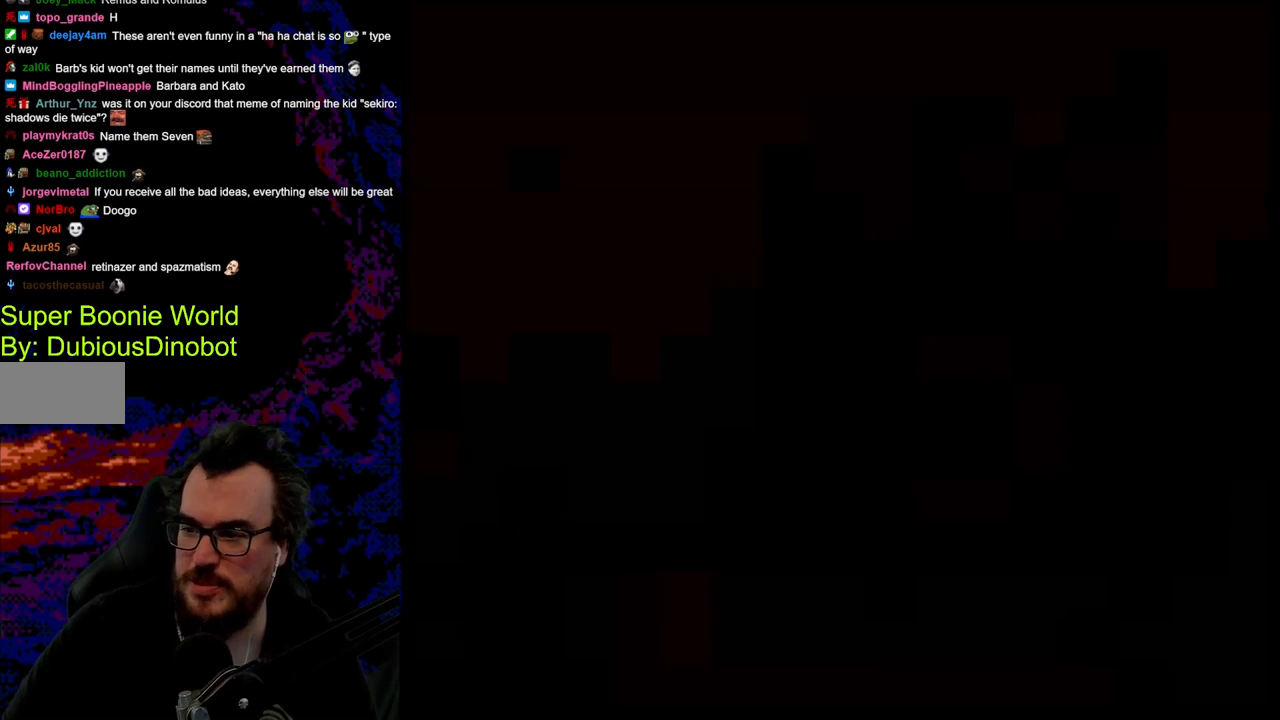
{"buttons": [], "events": []}
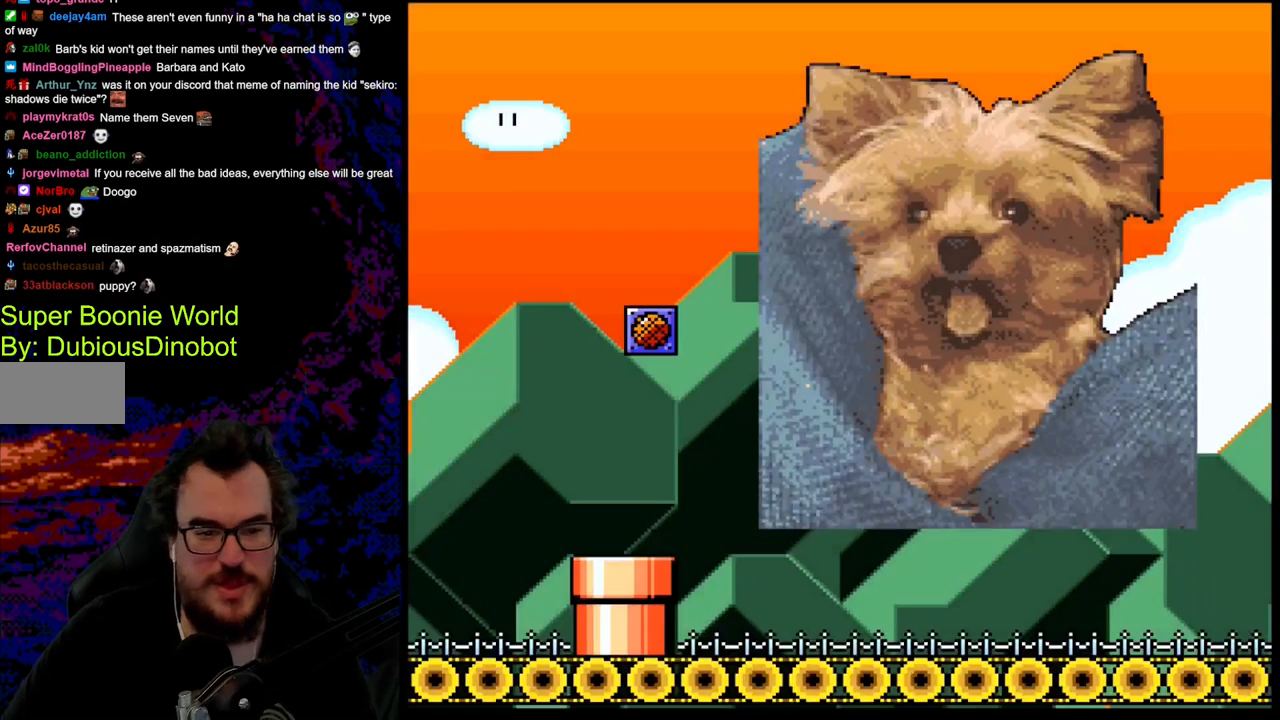
{"buttons": [], "events": []}
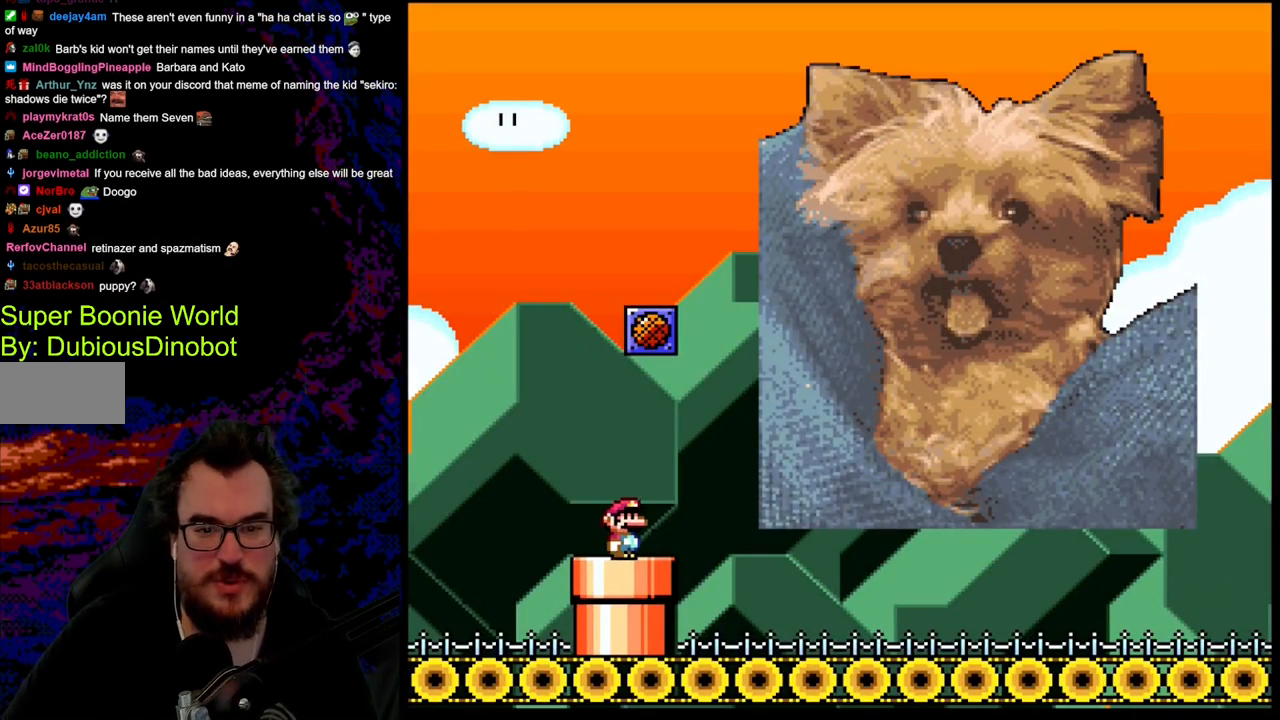
{"buttons": [], "events": []}
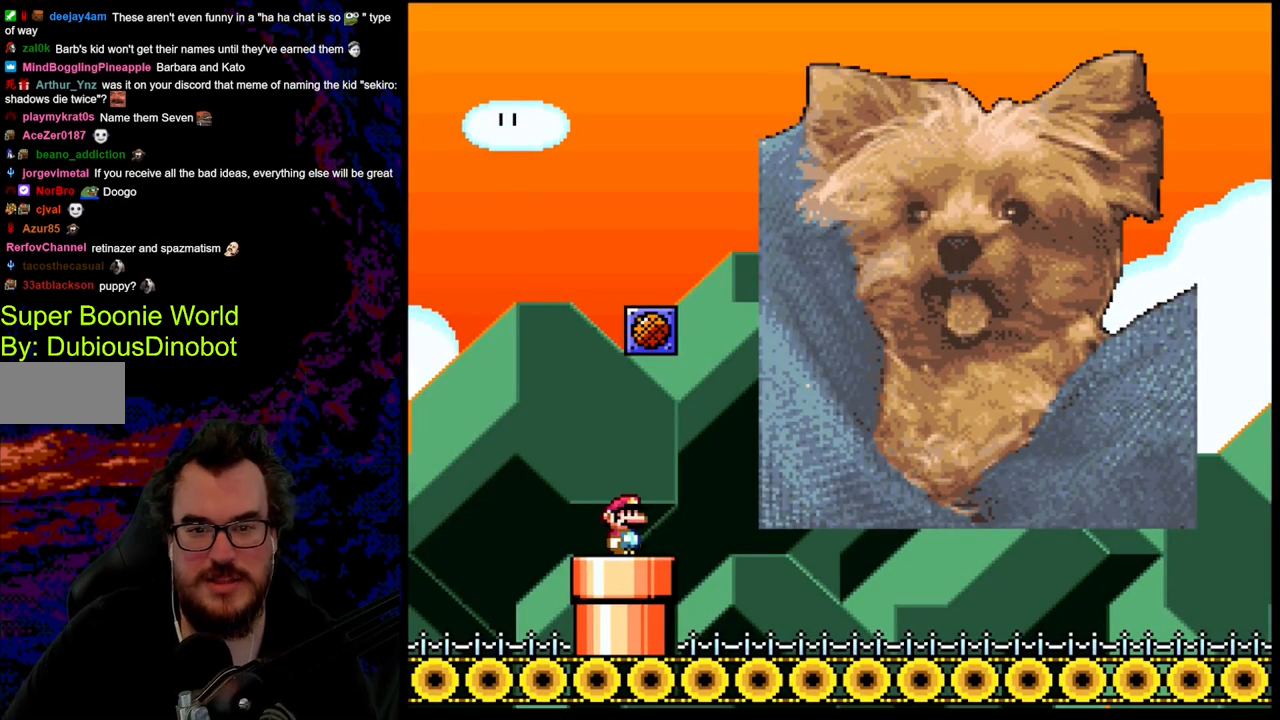
{"buttons": ["B", "Y", "DPAD_LEFT"], "events": [[50, "DPAD_RIGHT", "down"], [233, "Y", "down"], [317, "B", "down"], [400, "DPAD_RIGHT", "up"], [417, "DPAD_LEFT", "down"]]}
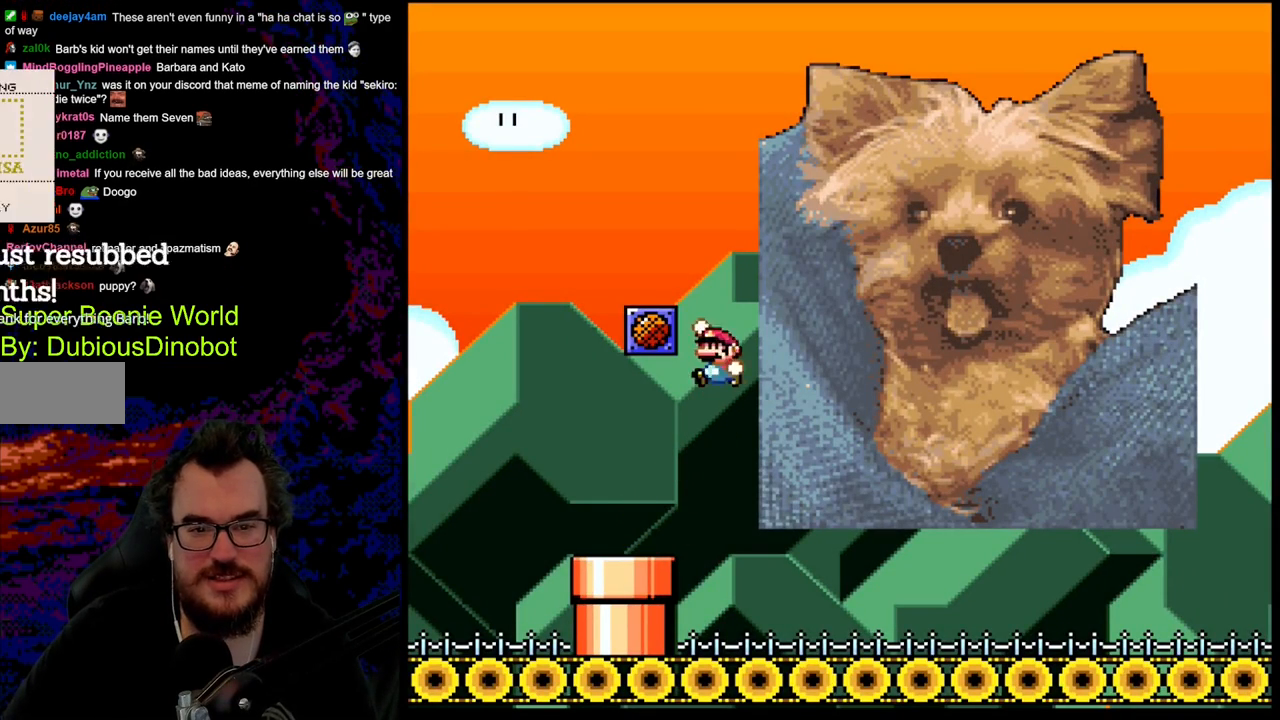
{"buttons": [], "events": [[317, "B", "up"], [317, "DPAD_LEFT", "up"], [350, "DPAD_RIGHT", "down"], [417, "DPAD_RIGHT", "up"], [417, "Y", "up"]]}